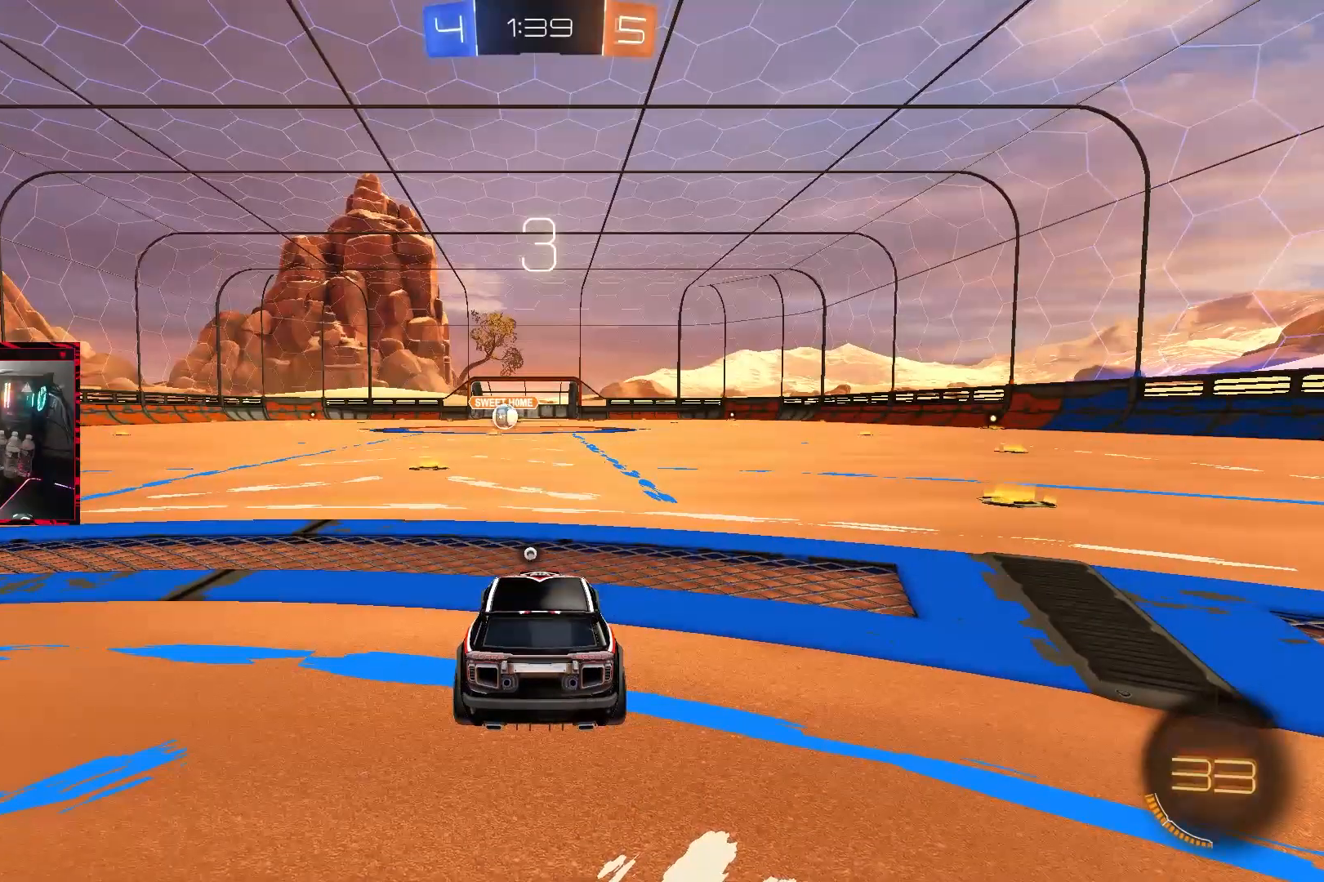
Gameplay with a controller (PlayStation layout); each line is a JSON object with the inputs held at the frame after it (dt_ms = milliseconds from this image to that frame). "events" lists button and stick changes between this image and that frame as [ms after this image, input, new state], when the widget could be followed in between. Not read: L3.
{"dt_ms": 1000, "buttons": [], "left_stick": "center", "right_stick": "center"}
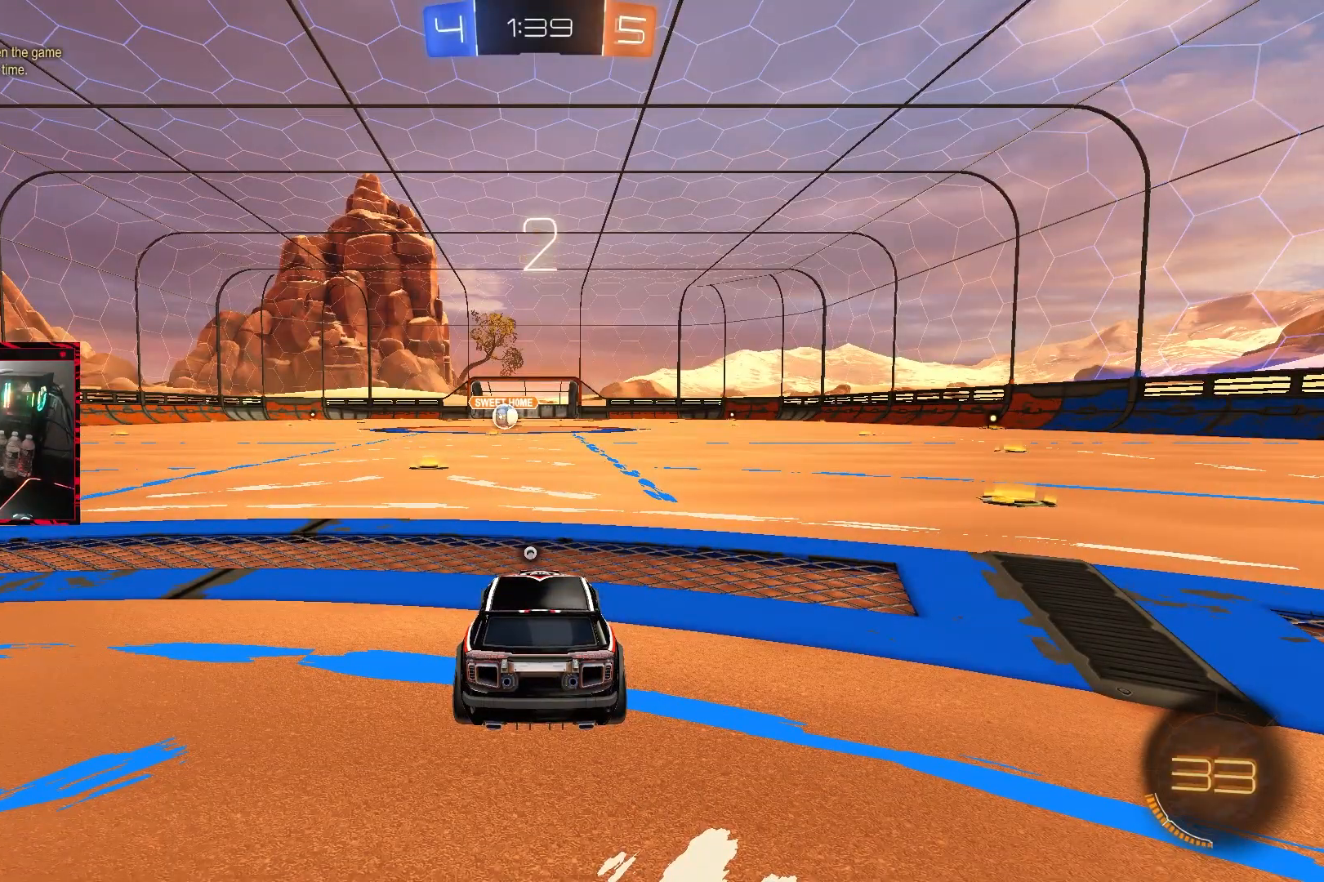
{"dt_ms": 500, "buttons": [], "left_stick": "center", "right_stick": "center", "events": [[117, "TRIANGLE", "down"], [233, "TRIANGLE", "up"], [350, "TRIANGLE", "down"], [400, "TRIANGLE", "up"]]}
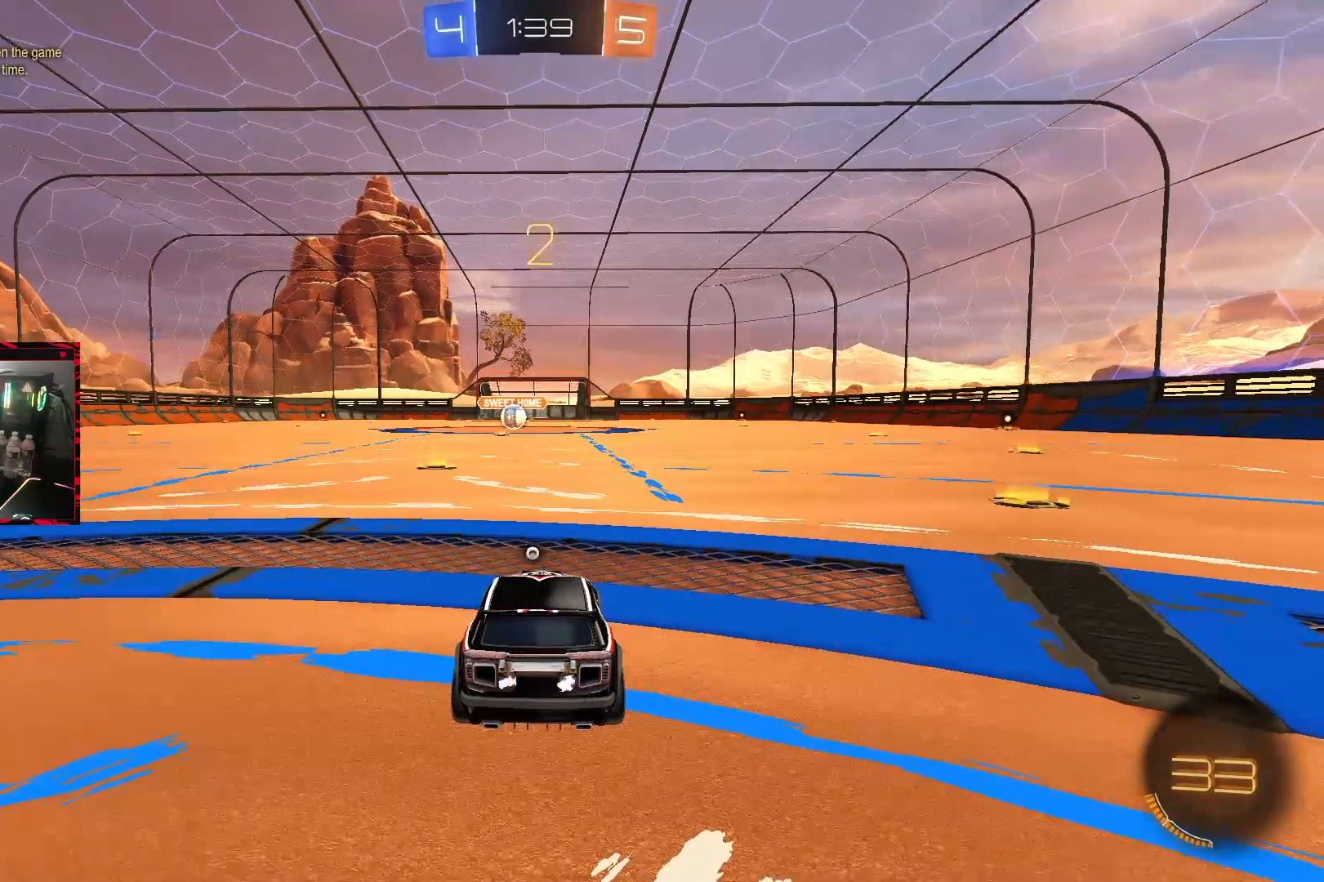
{"dt_ms": 500, "buttons": ["TRIANGLE"], "left_stick": "center", "right_stick": "center", "events": [[33, "TRIANGLE", "down"], [100, "TRIANGLE", "up"], [217, "TRIANGLE", "down"], [333, "TRIANGLE", "up"], [450, "TRIANGLE", "down"]]}
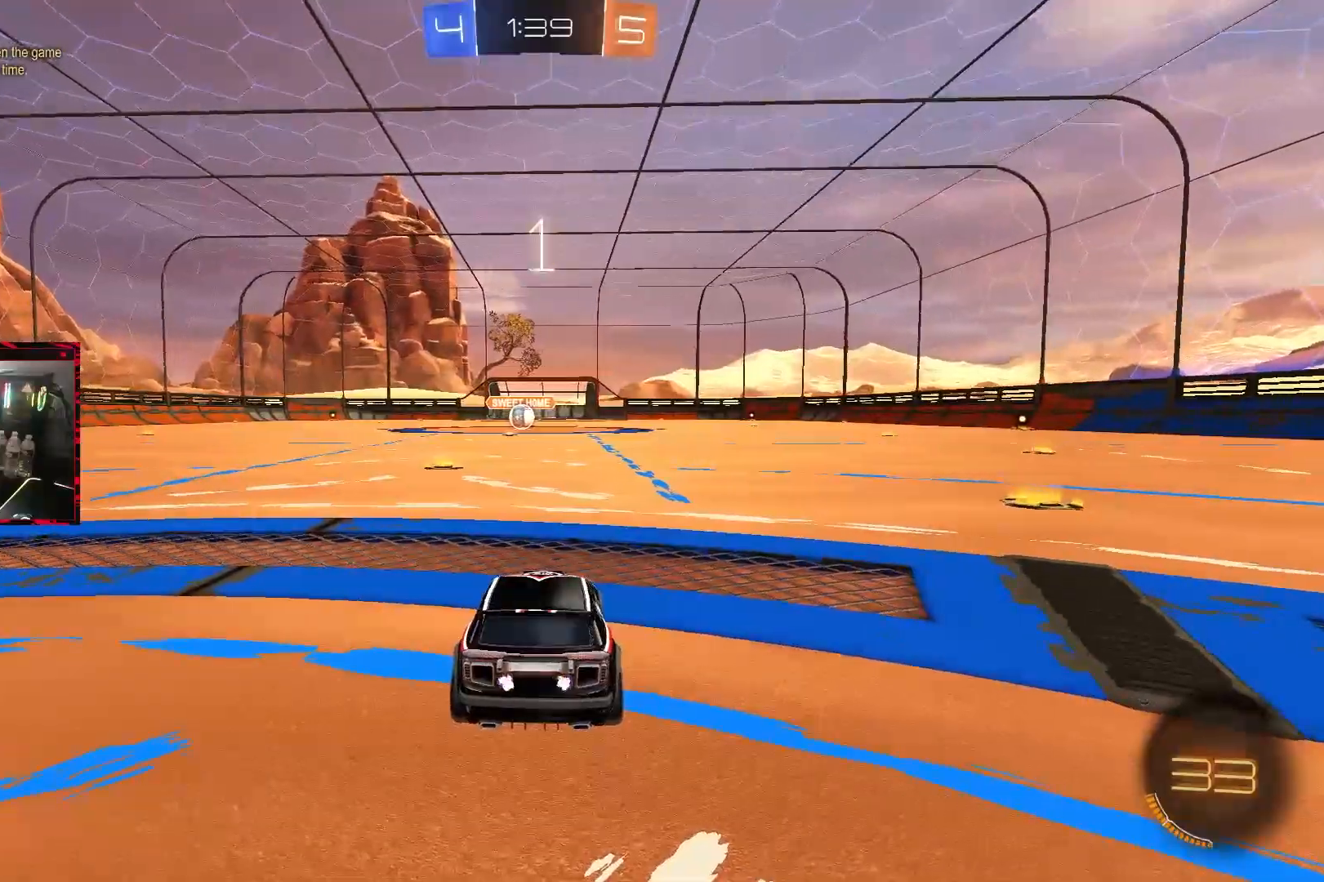
{"dt_ms": 500, "buttons": [], "left_stick": "center", "right_stick": "center", "events": [[33, "TRIANGLE", "up"], [133, "TRIANGLE", "down"], [217, "TRIANGLE", "up"], [317, "TRIANGLE", "down"], [450, "TRIANGLE", "up"]]}
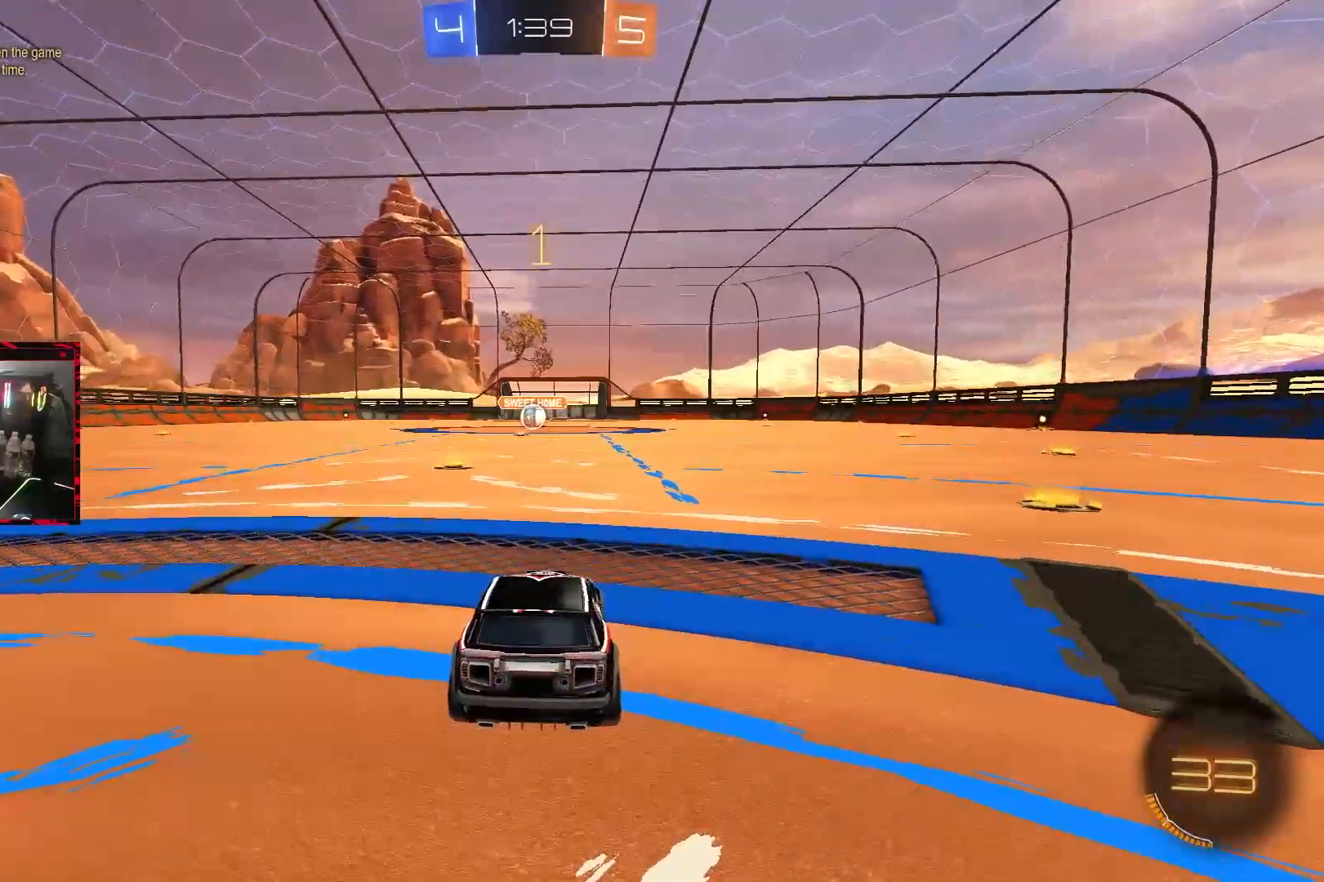
{"dt_ms": 500, "buttons": ["CIRCLE"], "left_stick": "left", "right_stick": "center", "events": [[17, "TRIANGLE", "down"], [67, "CIRCLE", "down"], [100, "TRIANGLE", "up"], [333, "TRIANGLE", "down"], [450, "TRIANGLE", "up"], [483, "left_stick", "left"]]}
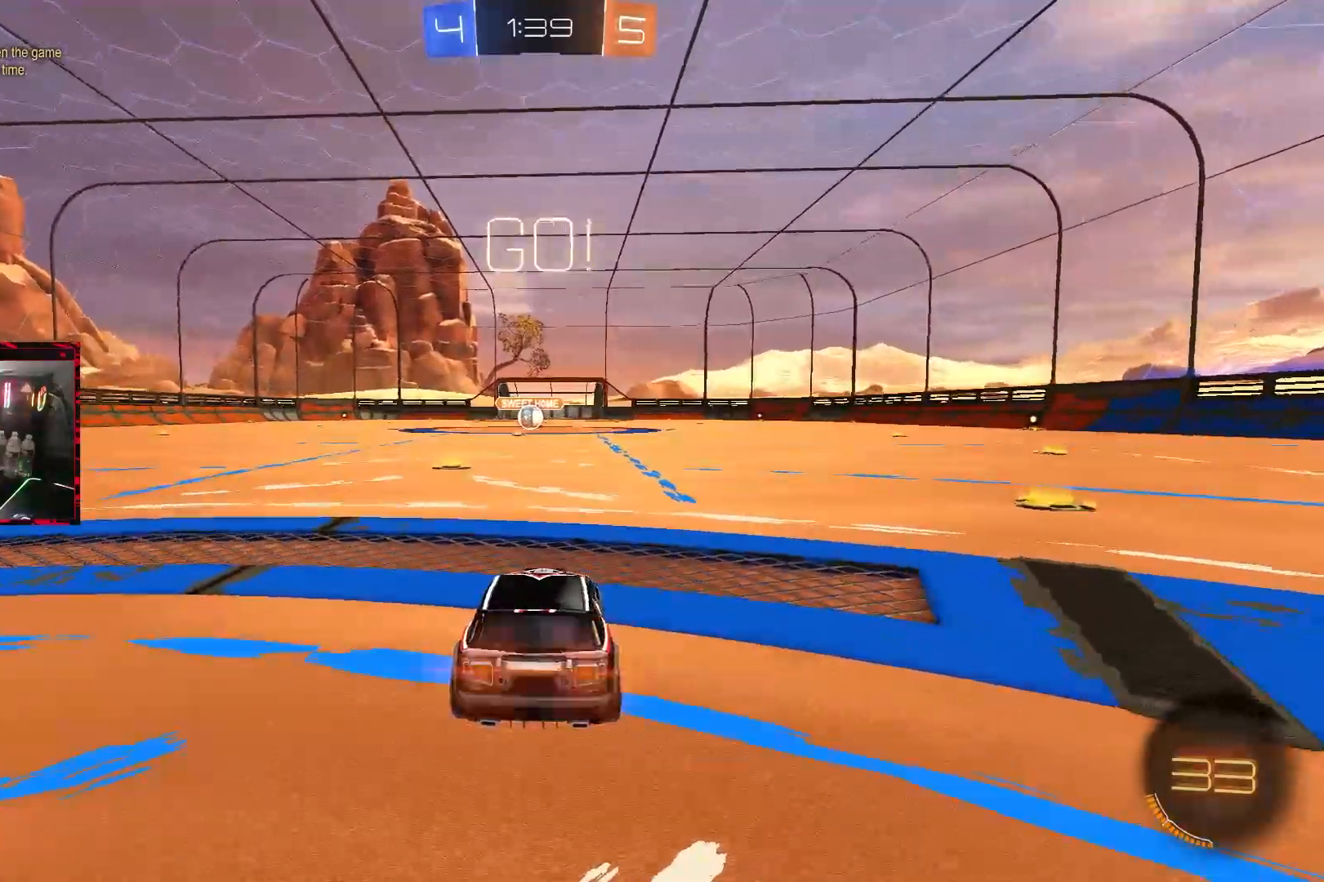
{"dt_ms": 500, "buttons": ["CIRCLE"], "left_stick": "left", "right_stick": "center", "events": [[83, "left_stick", "center"], [467, "left_stick", "left"]]}
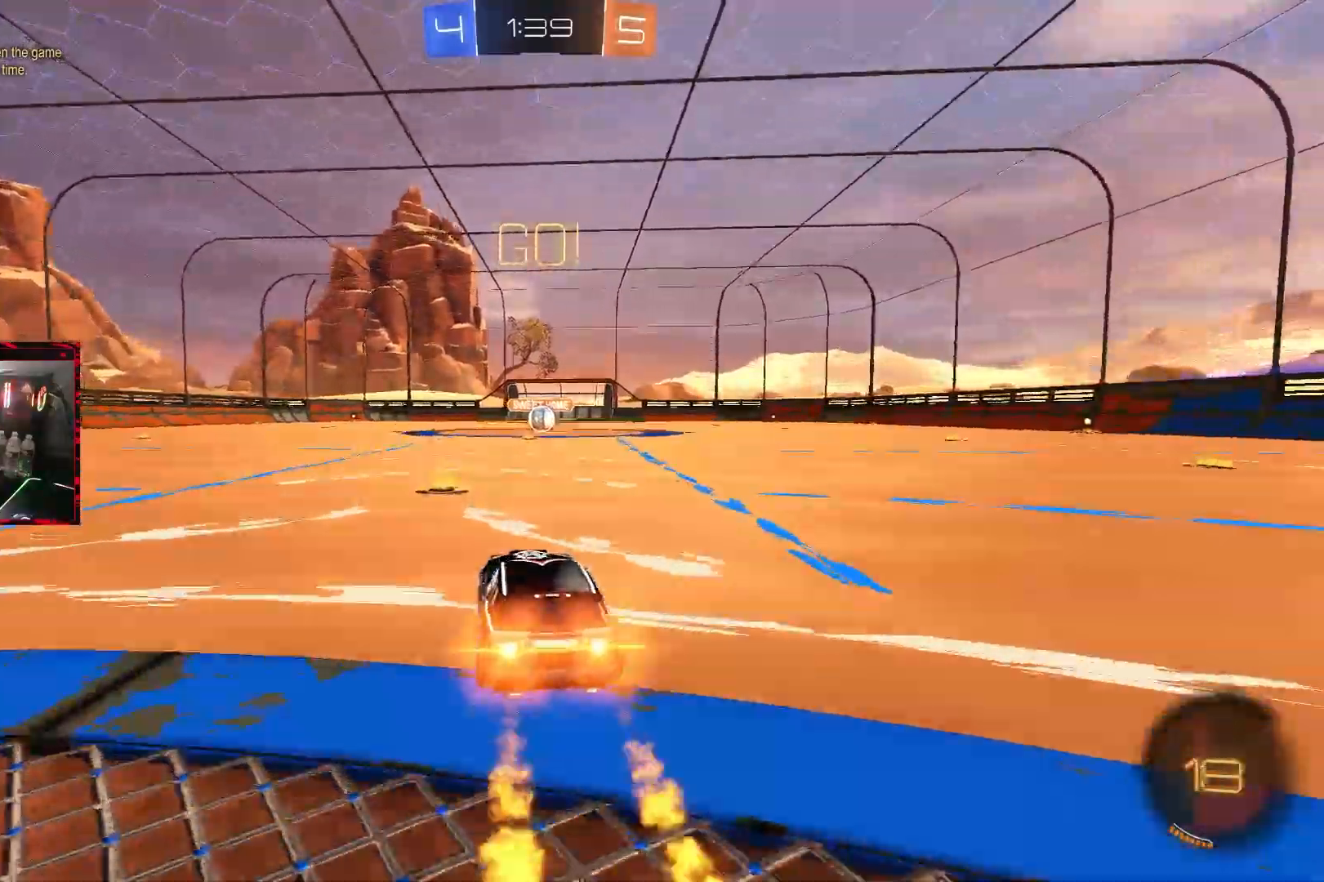
{"dt_ms": 500, "buttons": ["CROSS", "CIRCLE", "R2"], "left_stick": "center", "right_stick": "center", "events": [[50, "R2", "down"], [67, "CROSS", "down"], [133, "CROSS", "up"], [133, "L1", "down"], [133, "left_stick", "up-right"], [217, "CROSS", "down"], [350, "L1", "up"], [383, "left_stick", "down-right"], [467, "left_stick", "center"]]}
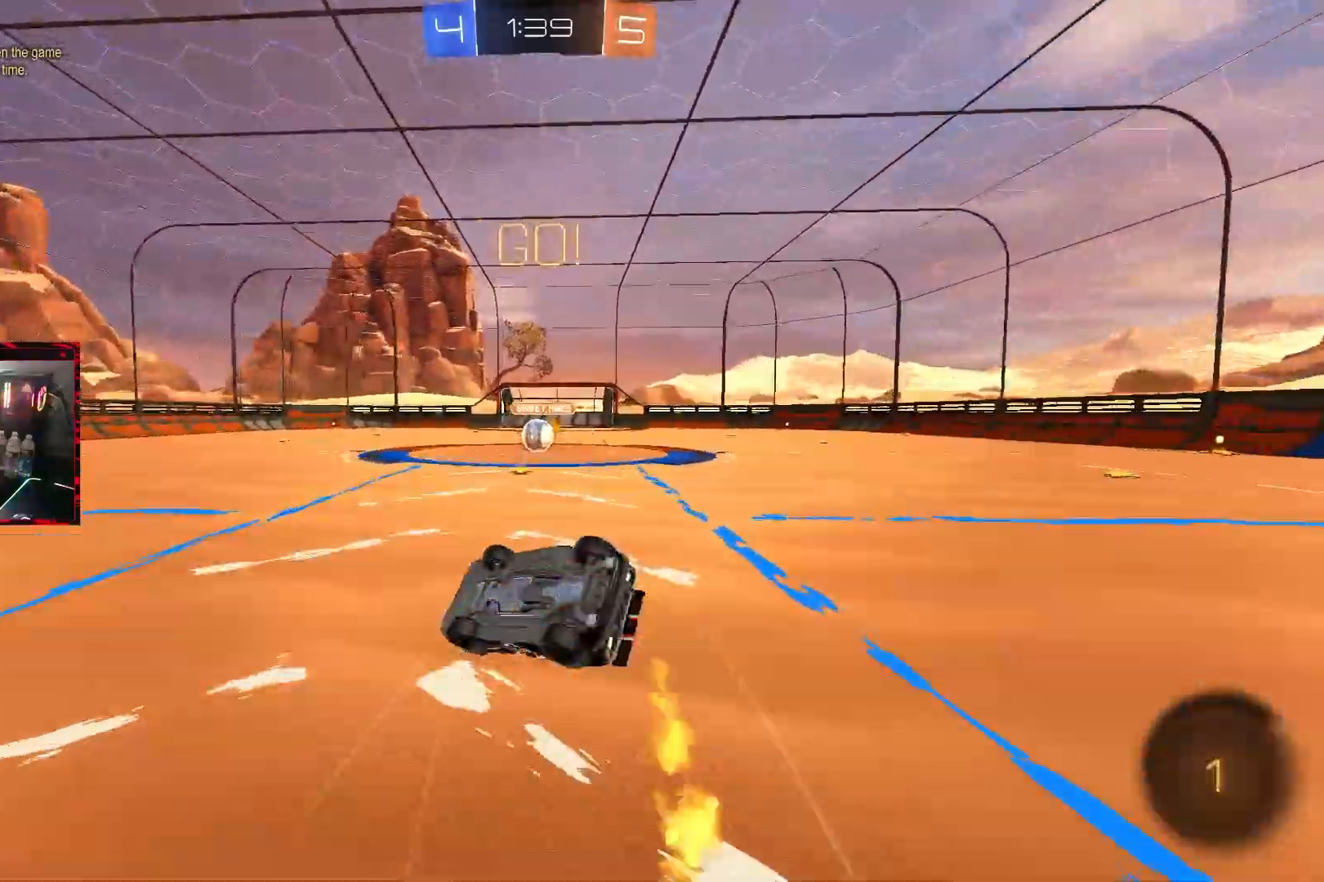
{"dt_ms": 500, "buttons": ["R2"], "left_stick": "center", "right_stick": "center", "events": [[117, "CROSS", "up"], [150, "L1", "down"], [150, "left_stick", "right"], [250, "CIRCLE", "up"], [350, "L1", "up"], [417, "left_stick", "center"]]}
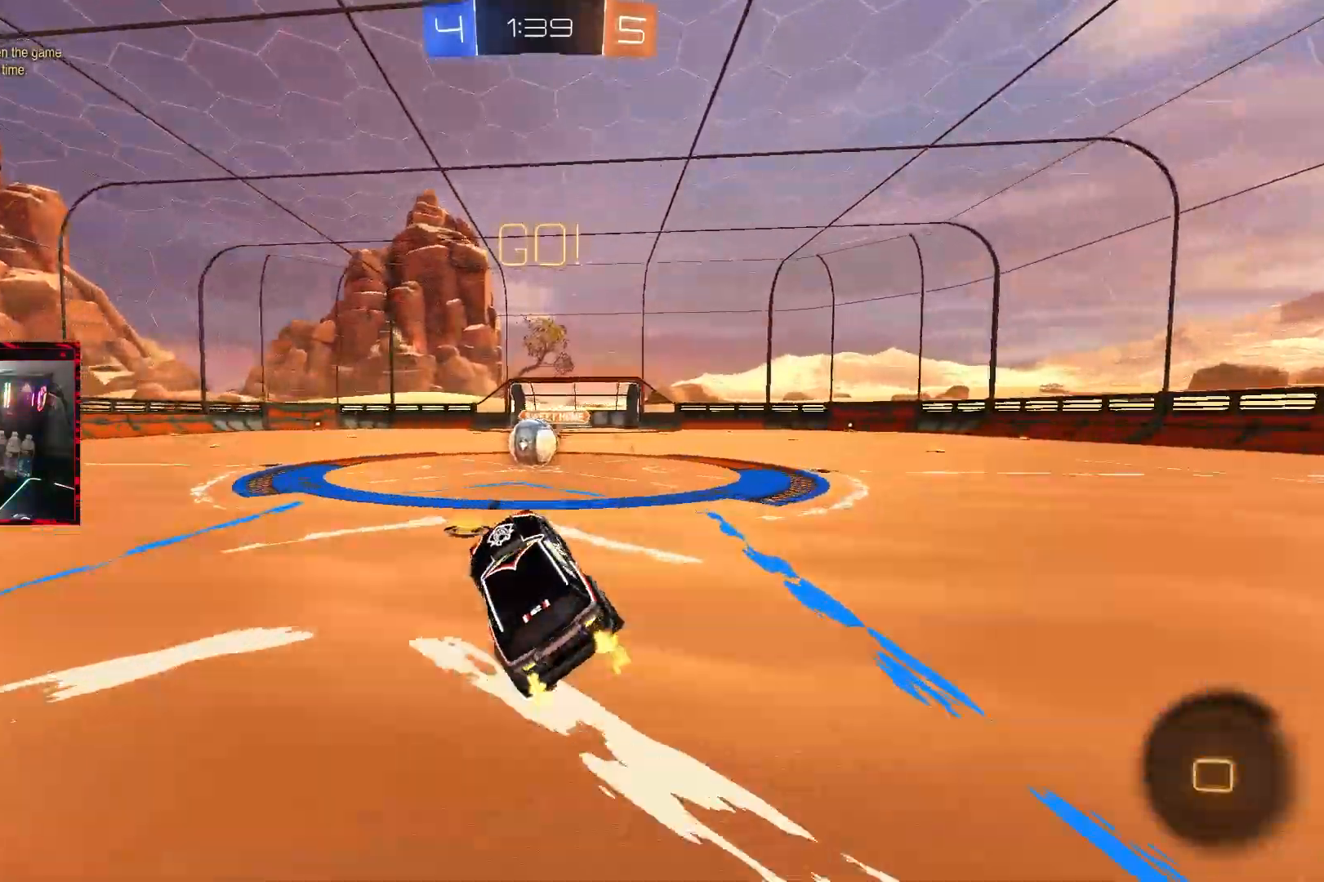
{"dt_ms": 500, "buttons": ["CROSS", "R2"], "left_stick": "left", "right_stick": "center", "events": [[100, "left_stick", "left"], [417, "CROSS", "down"]]}
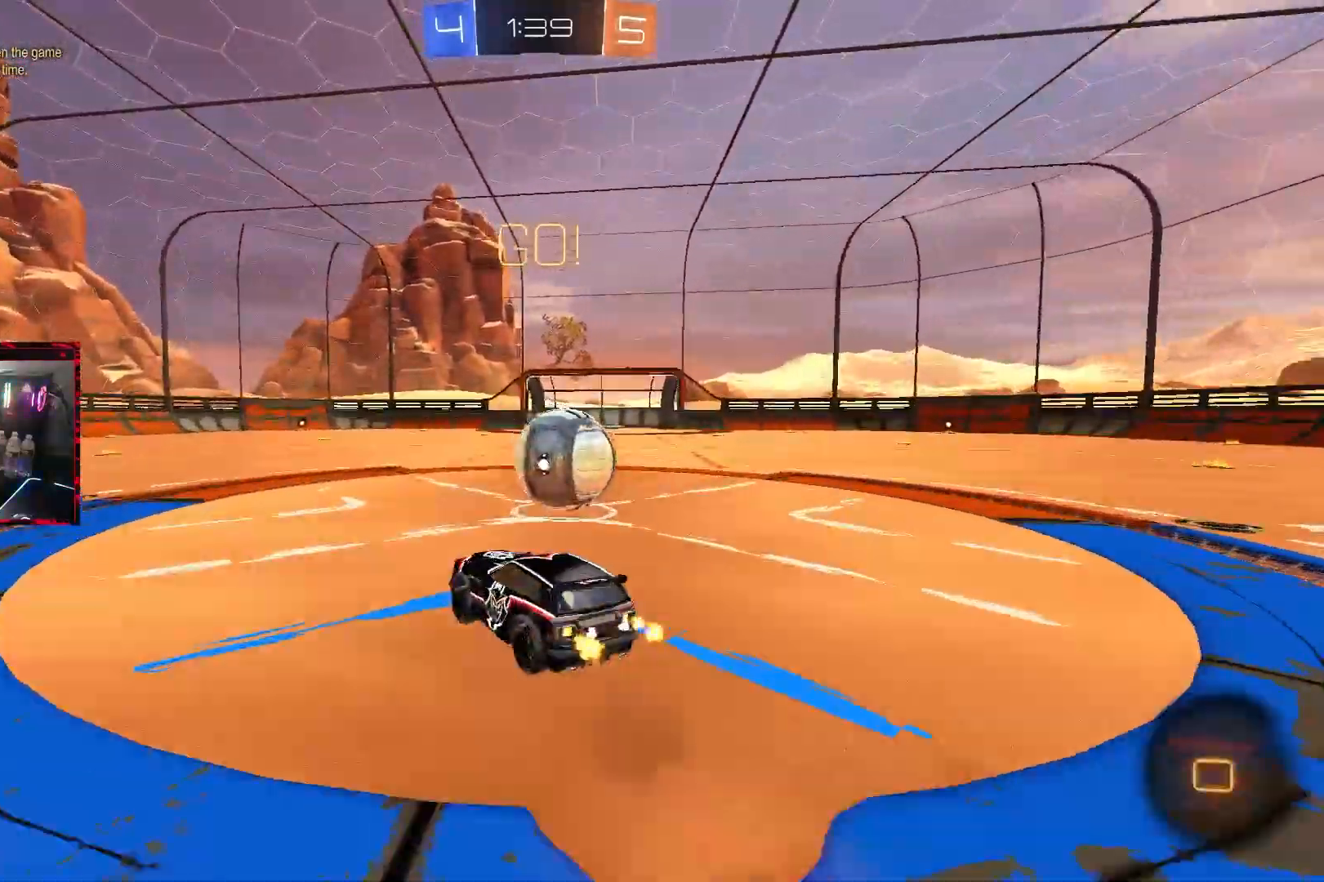
{"dt_ms": 500, "buttons": ["L1"], "left_stick": "down-right", "right_stick": "center", "events": [[17, "CROSS", "up"], [17, "left_stick", "up-right"], [33, "L1", "down"], [50, "CROSS", "down"], [100, "left_stick", "down-right"], [200, "R2", "up"], [217, "CROSS", "up"]]}
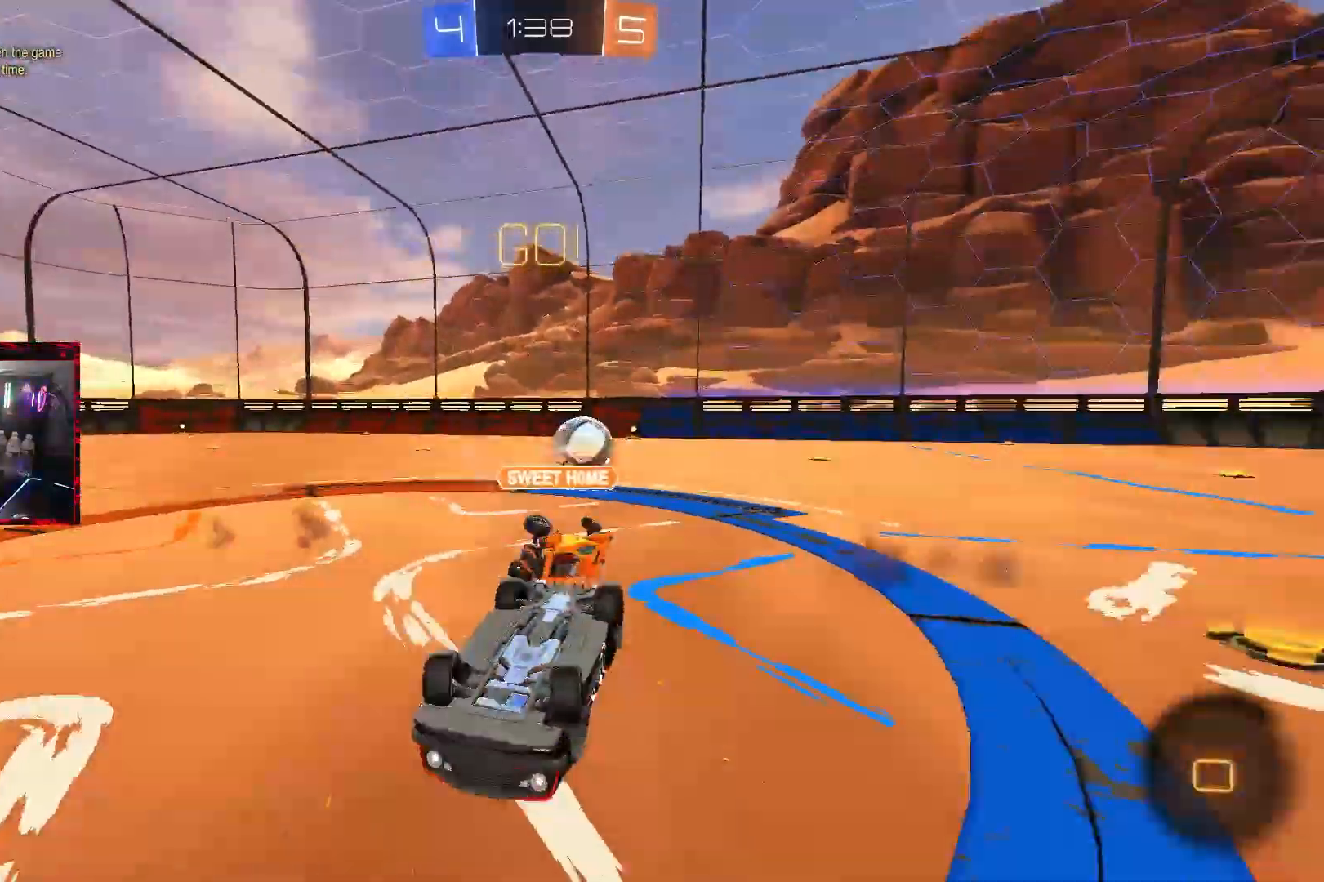
{"dt_ms": 500, "buttons": ["R2"], "left_stick": "down-left", "right_stick": "center", "events": [[233, "R2", "down"], [267, "L1", "up"], [300, "TRIANGLE", "down"], [300, "left_stick", "down-left"], [483, "TRIANGLE", "up"]]}
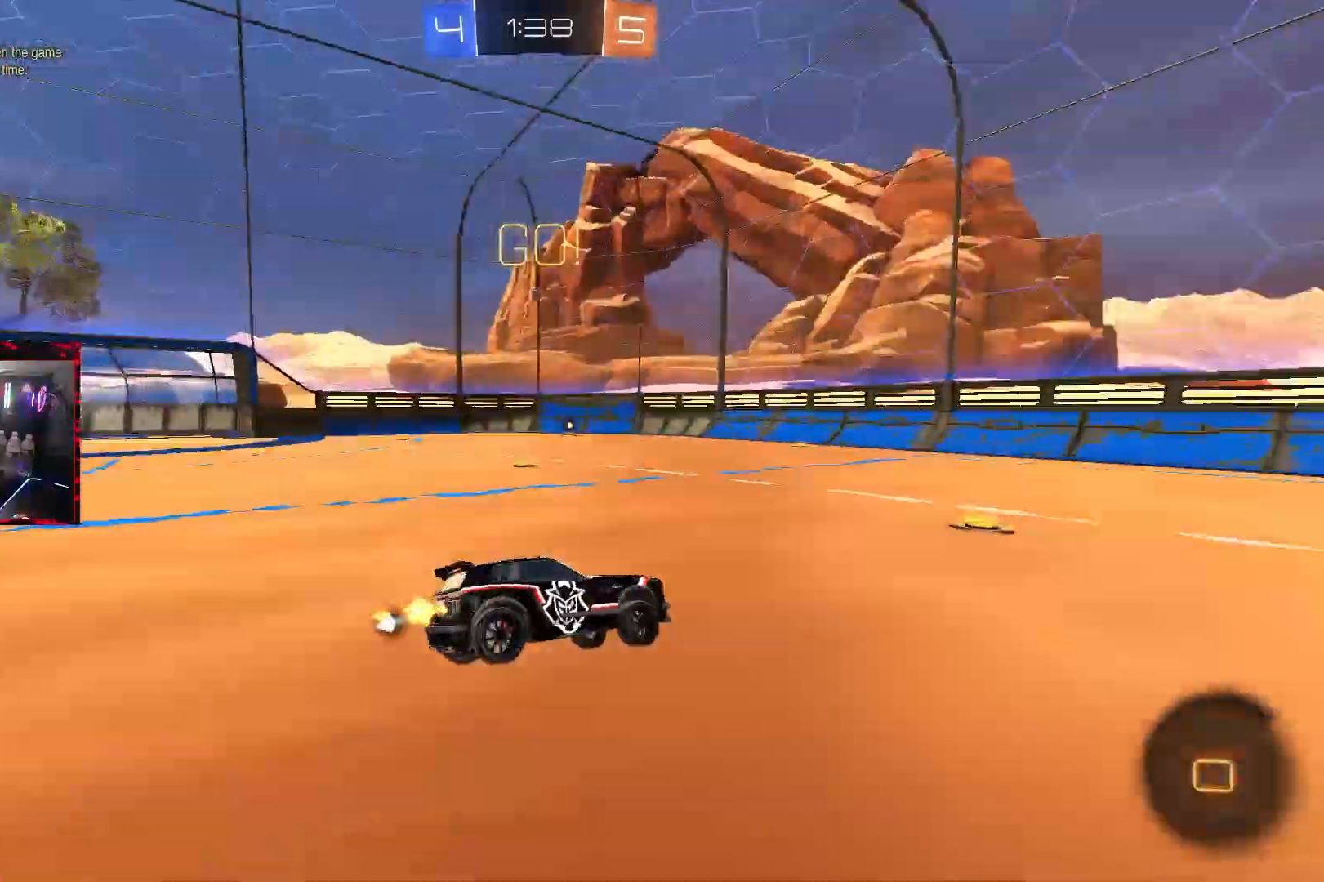
{"dt_ms": 500, "buttons": ["R2"], "left_stick": "center", "right_stick": "center", "events": [[450, "left_stick", "center"]]}
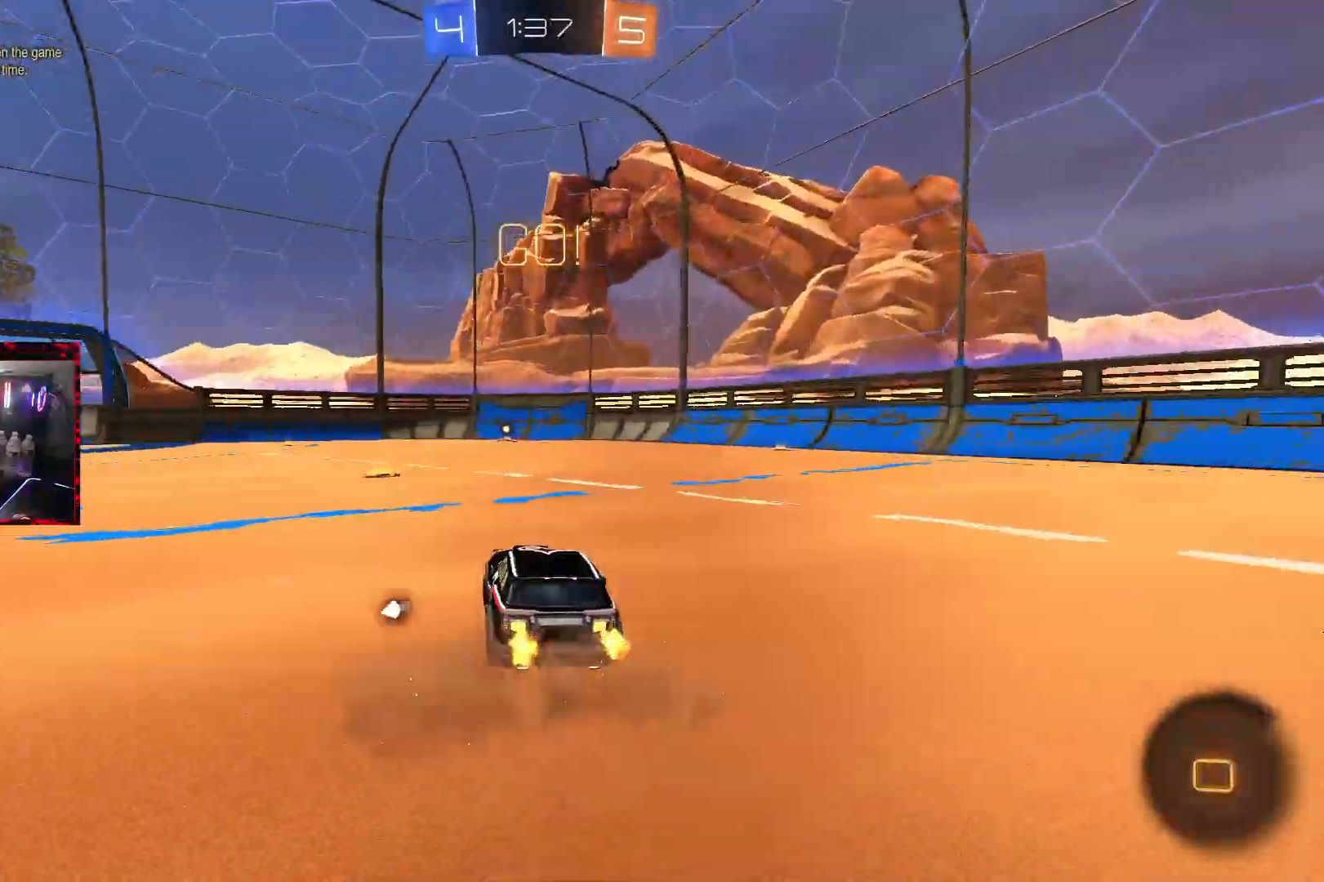
{"dt_ms": 500, "buttons": ["R2"], "left_stick": "center", "right_stick": "center", "events": [[200, "CROSS", "down"], [300, "CROSS", "up"], [300, "L1", "down"], [300, "left_stick", "up-right"], [350, "CROSS", "down"], [433, "L1", "up"], [467, "left_stick", "center"], [500, "CROSS", "up"]]}
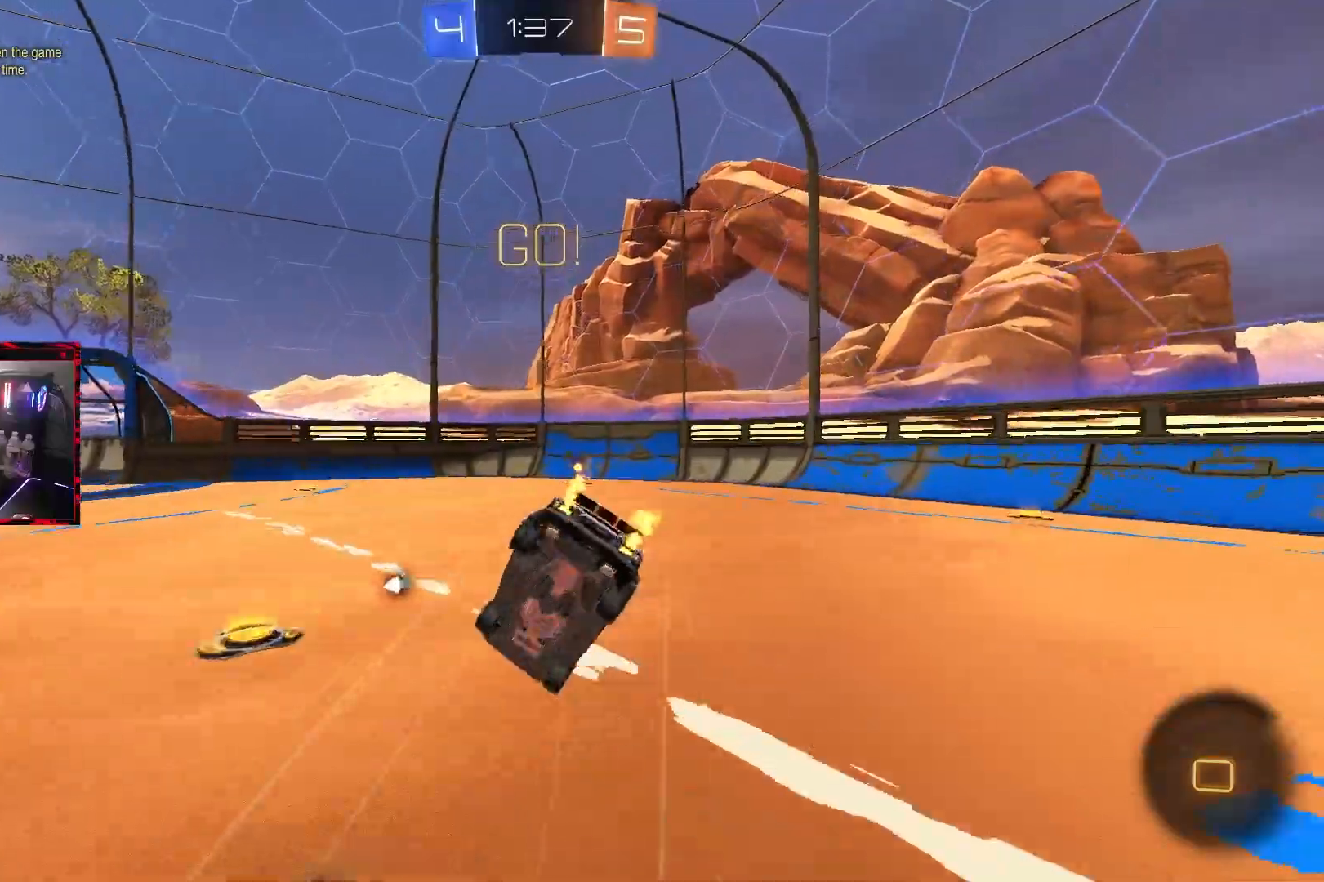
{"dt_ms": 500, "buttons": ["R2"], "left_stick": "center", "right_stick": "center", "events": []}
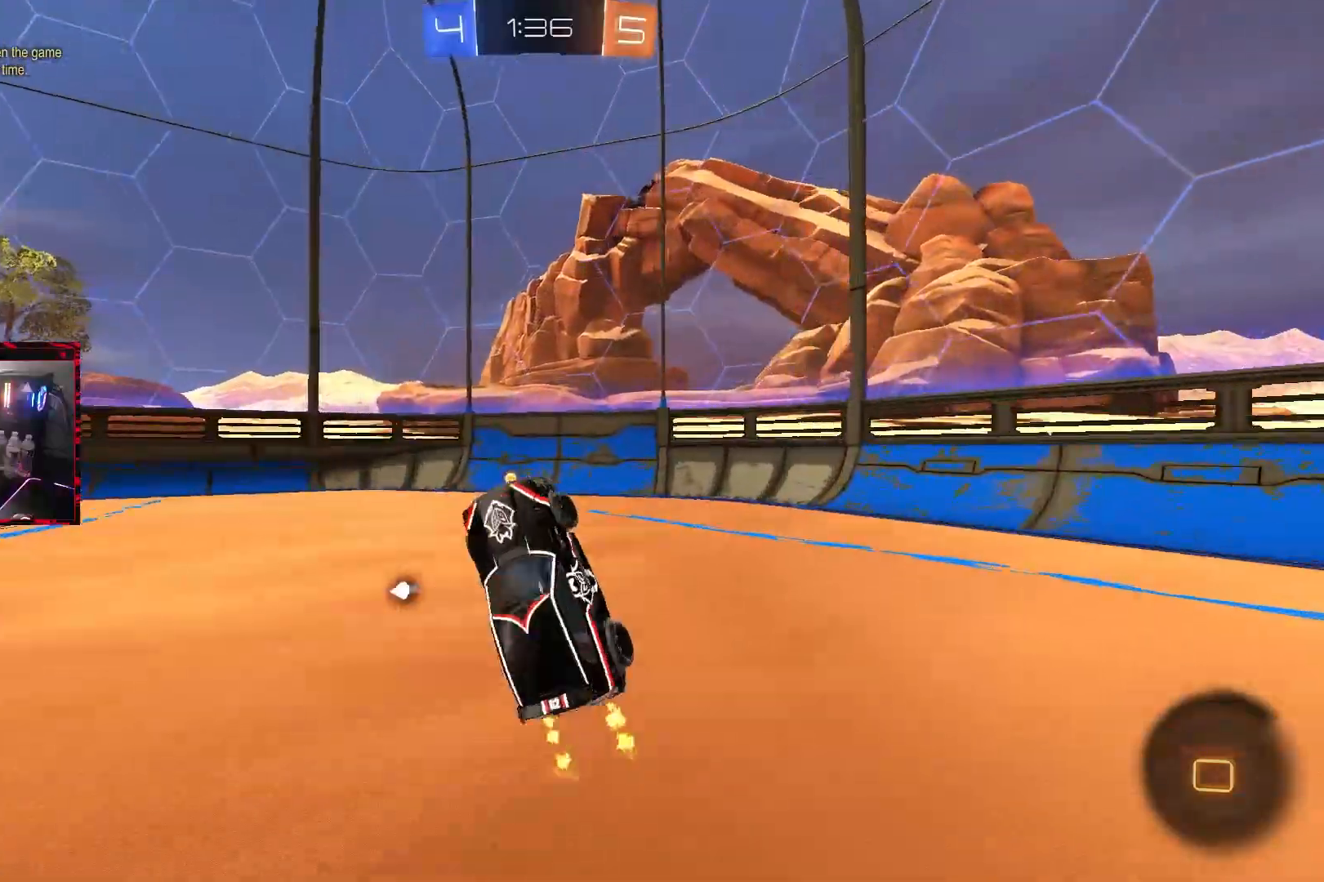
{"dt_ms": 500, "buttons": ["R2"], "left_stick": "left", "right_stick": "center", "events": [[133, "left_stick", "left"], [283, "TRIANGLE", "down"], [300, "left_stick", "center"], [417, "TRIANGLE", "up"], [417, "left_stick", "left"]]}
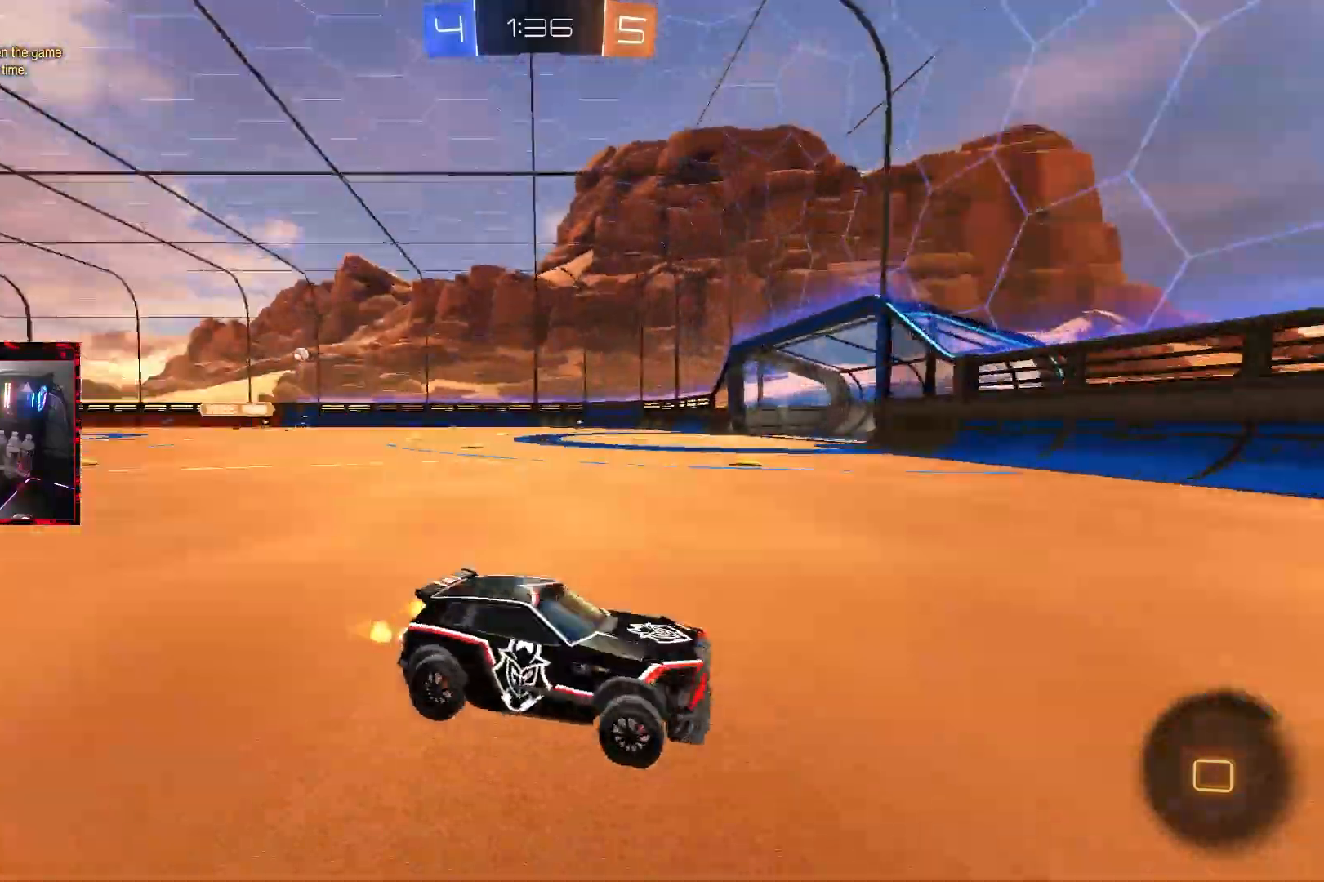
{"dt_ms": 500, "buttons": ["CIRCLE", "R2"], "left_stick": "left", "right_stick": "center", "events": [[167, "CIRCLE", "down"], [267, "L1", "down"], [400, "L1", "up"]]}
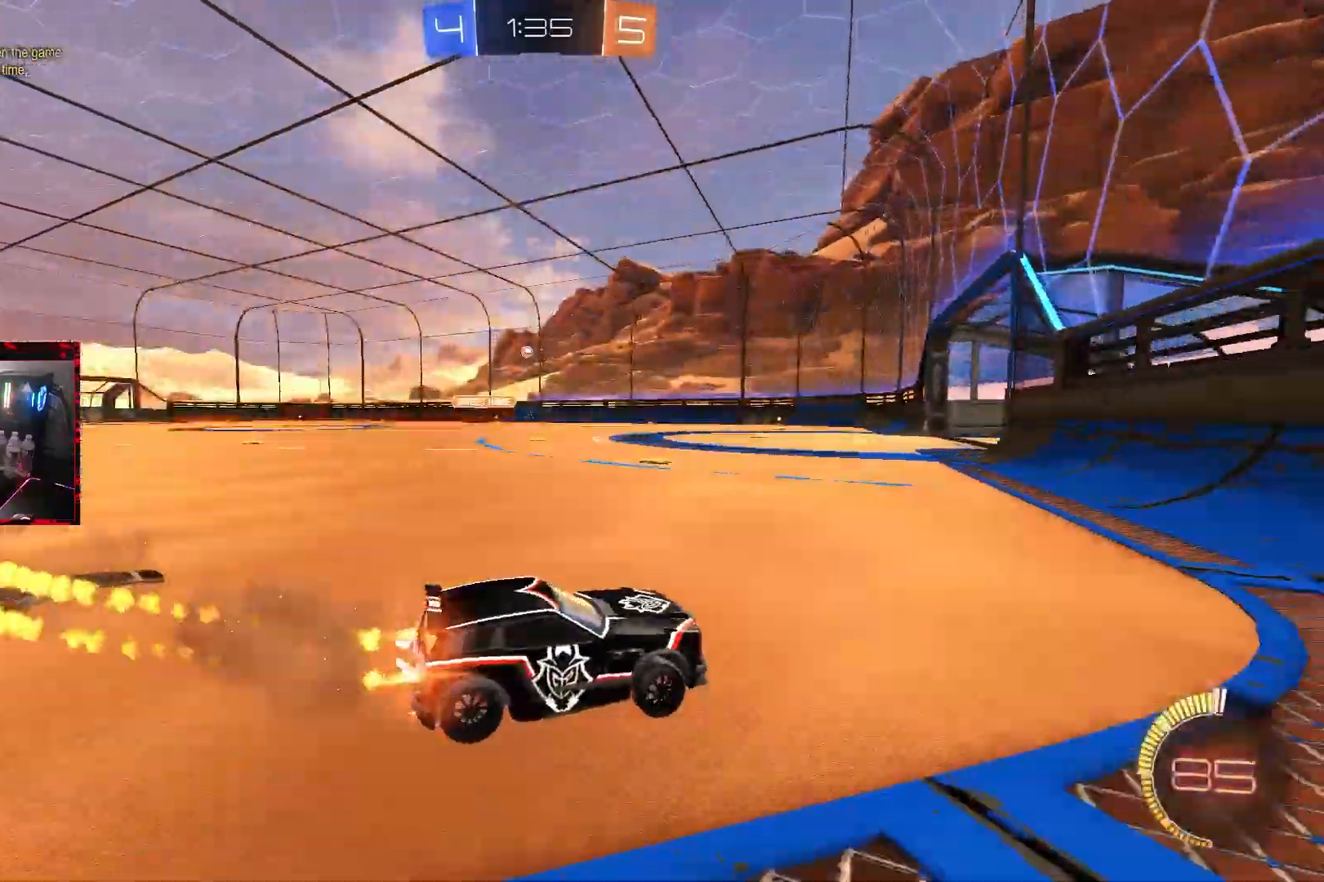
{"dt_ms": 500, "buttons": ["CIRCLE", "R2"], "left_stick": "center", "right_stick": "center", "events": [[350, "left_stick", "center"]]}
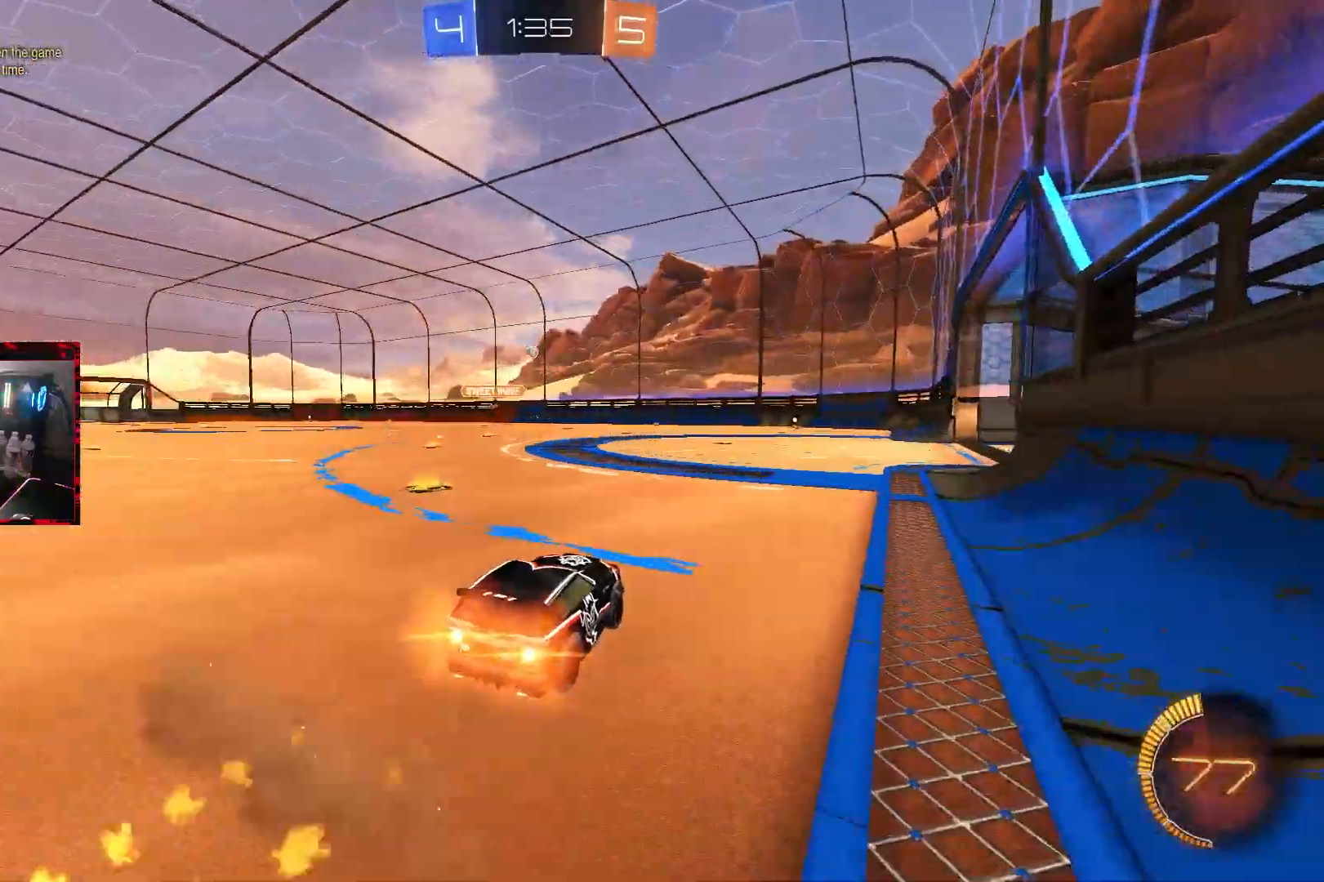
{"dt_ms": 500, "buttons": ["CIRCLE", "R2"], "left_stick": "center", "right_stick": "center", "events": [[133, "CIRCLE", "up"], [233, "CIRCLE", "down"]]}
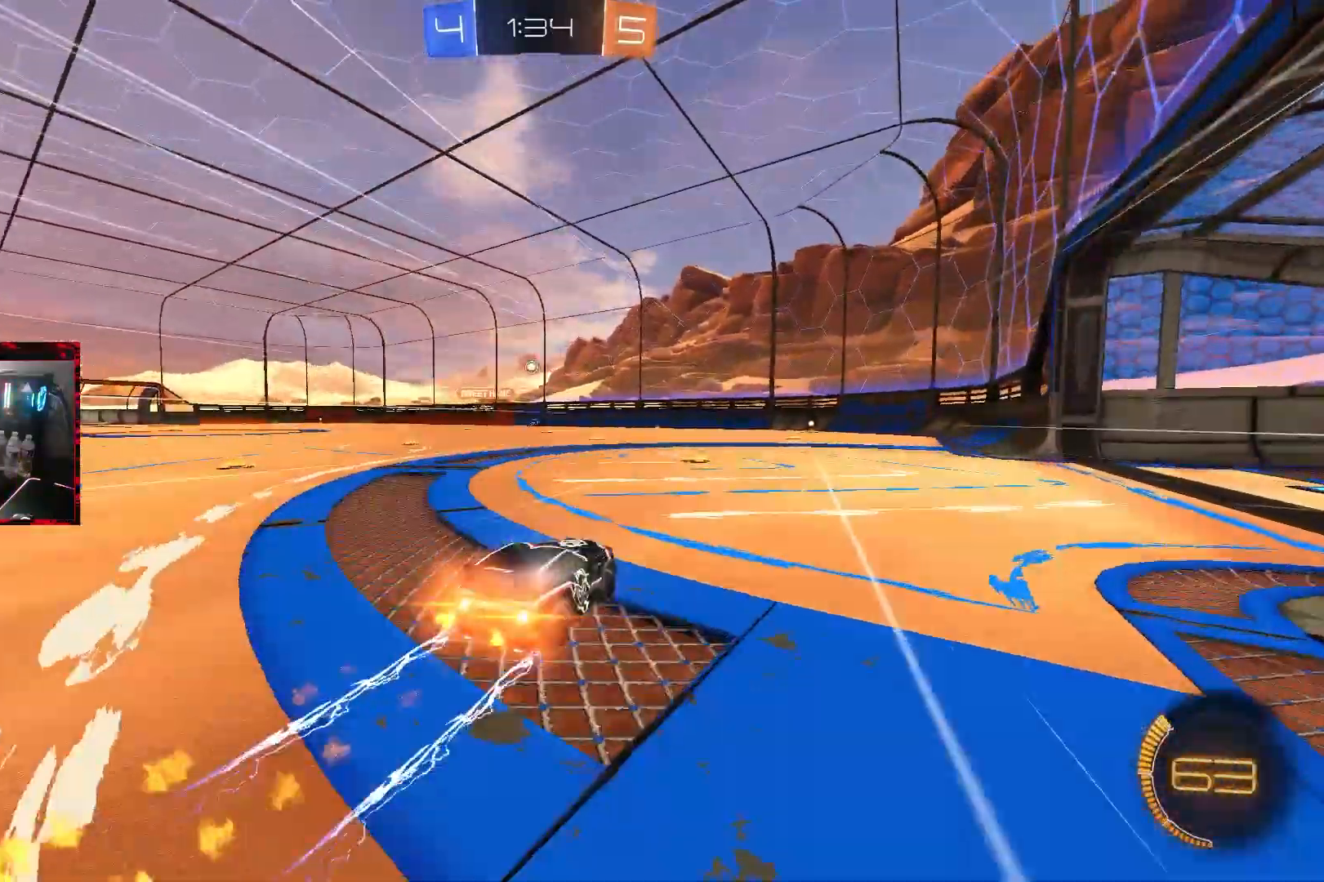
{"dt_ms": 500, "buttons": ["R2"], "left_stick": "center", "right_stick": "center", "events": [[167, "left_stick", "left"], [233, "CIRCLE", "up"], [500, "left_stick", "center"]]}
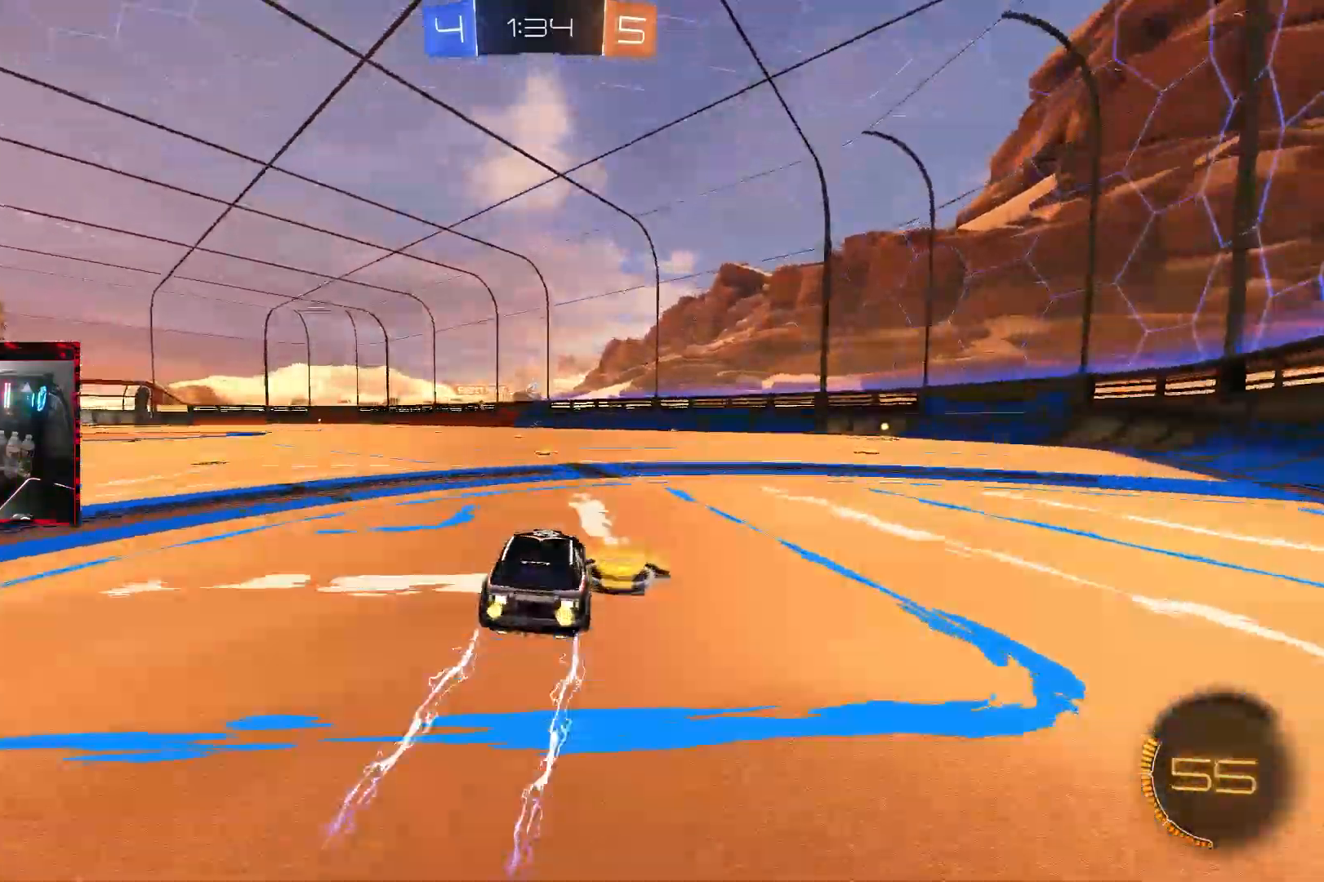
{"dt_ms": 500, "buttons": ["R2"], "left_stick": "center", "right_stick": "center", "events": [[167, "left_stick", "left"], [317, "left_stick", "center"], [400, "left_stick", "right"], [500, "left_stick", "center"]]}
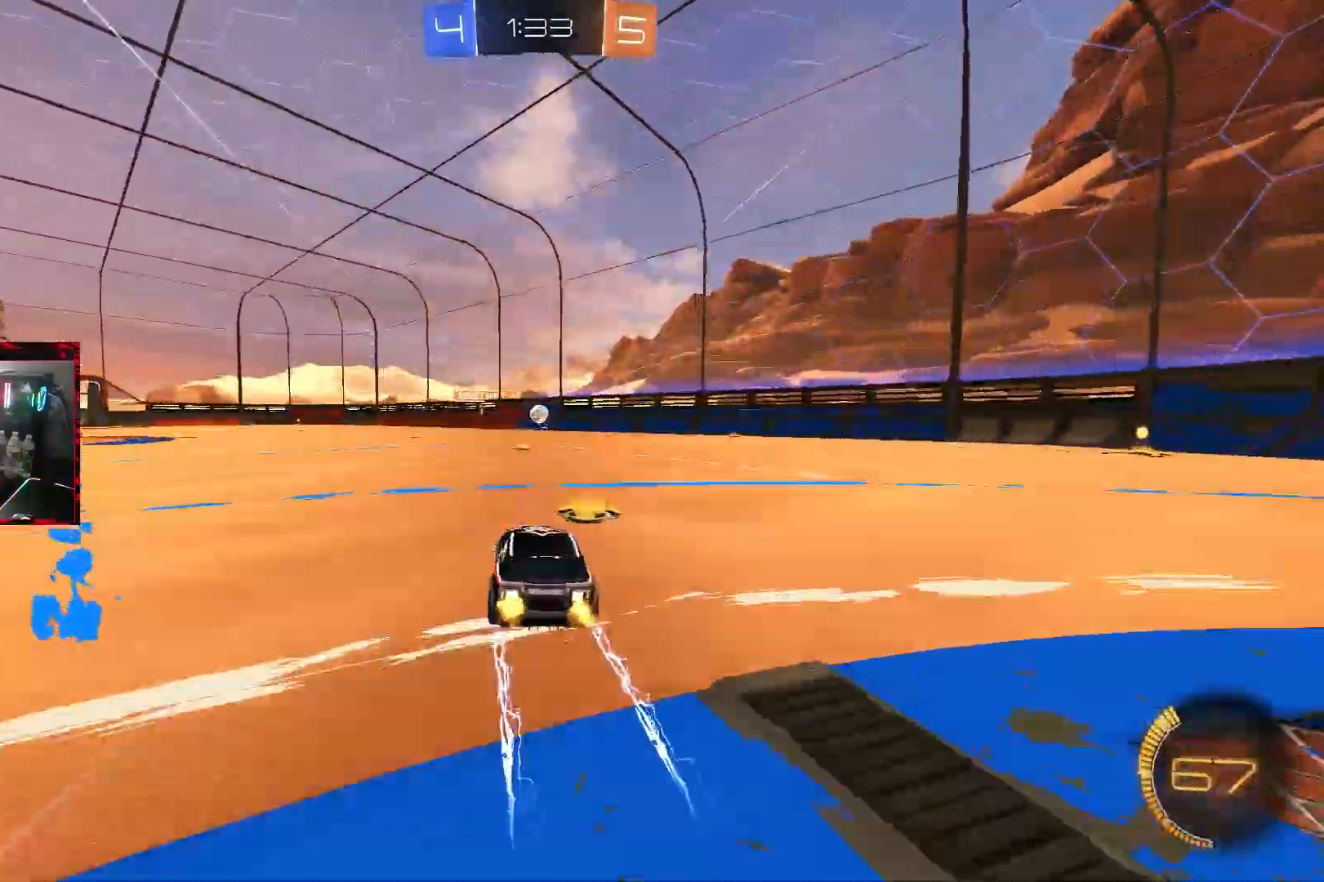
{"dt_ms": 500, "buttons": ["R2"], "left_stick": "right", "right_stick": "center", "events": [[83, "left_stick", "left"], [183, "left_stick", "center"], [400, "left_stick", "right"]]}
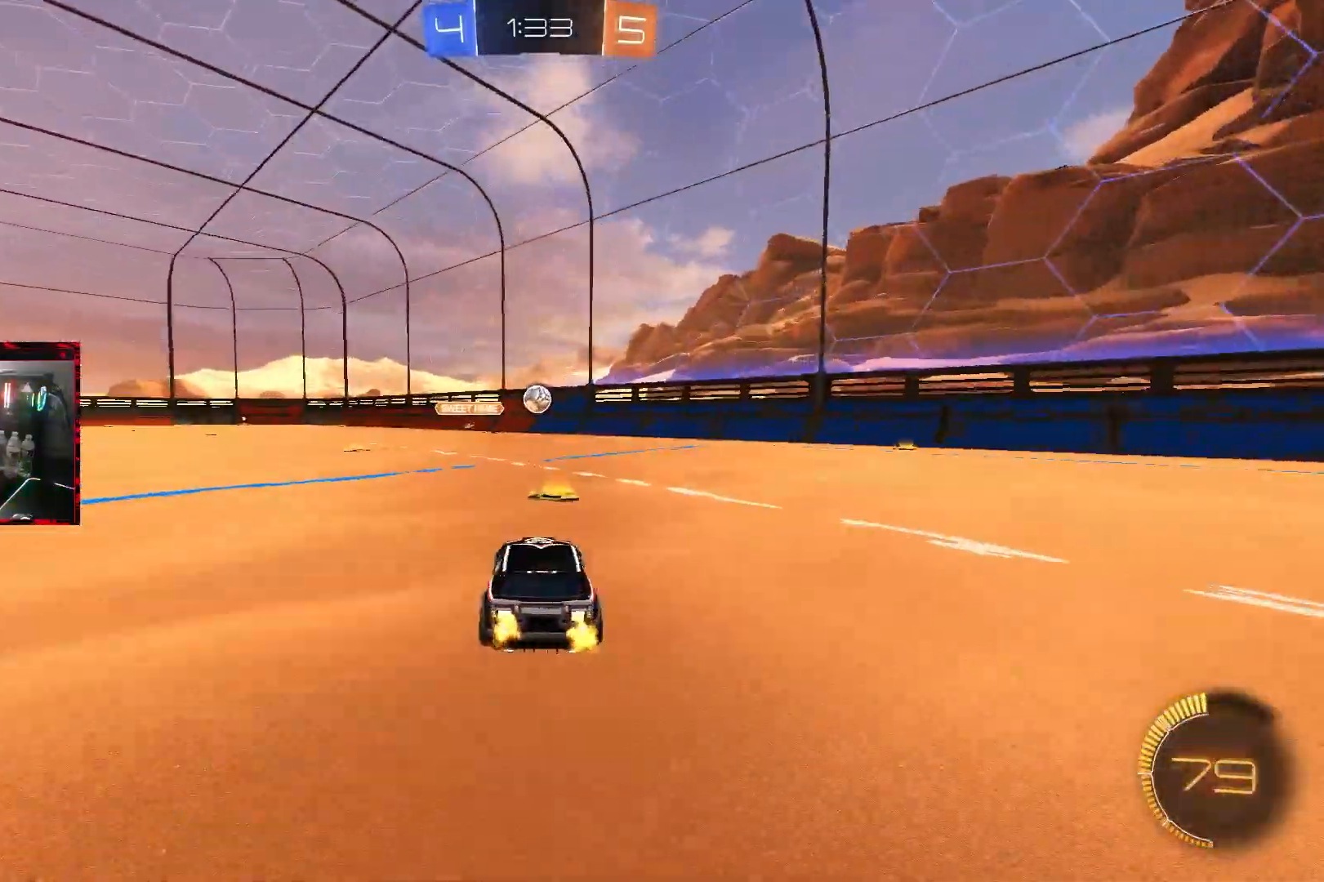
{"dt_ms": 500, "buttons": ["R2"], "left_stick": "right", "right_stick": "center", "events": []}
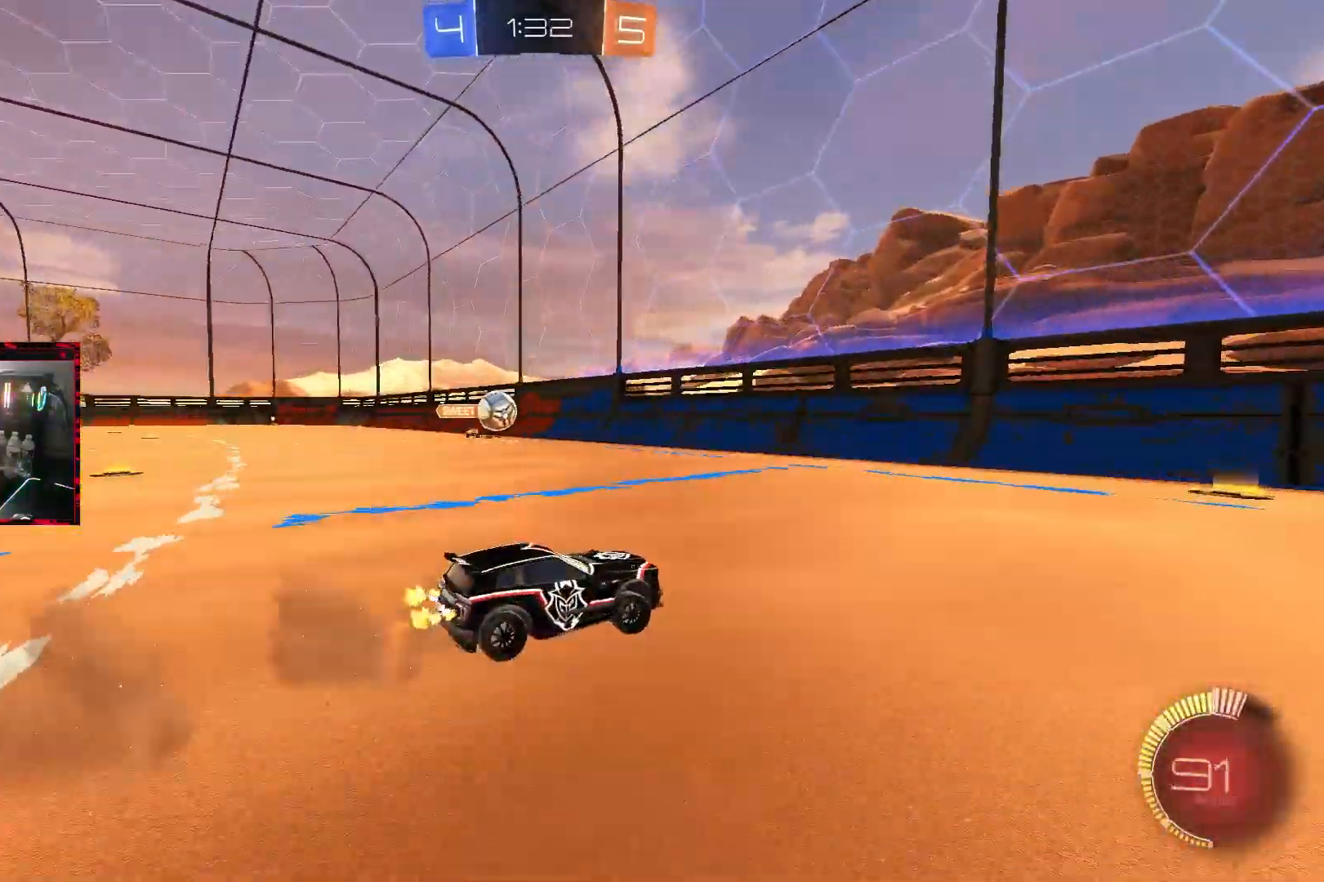
{"dt_ms": 500, "buttons": ["R2"], "left_stick": "right", "right_stick": "center", "events": [[133, "L1", "down"], [250, "L1", "up"]]}
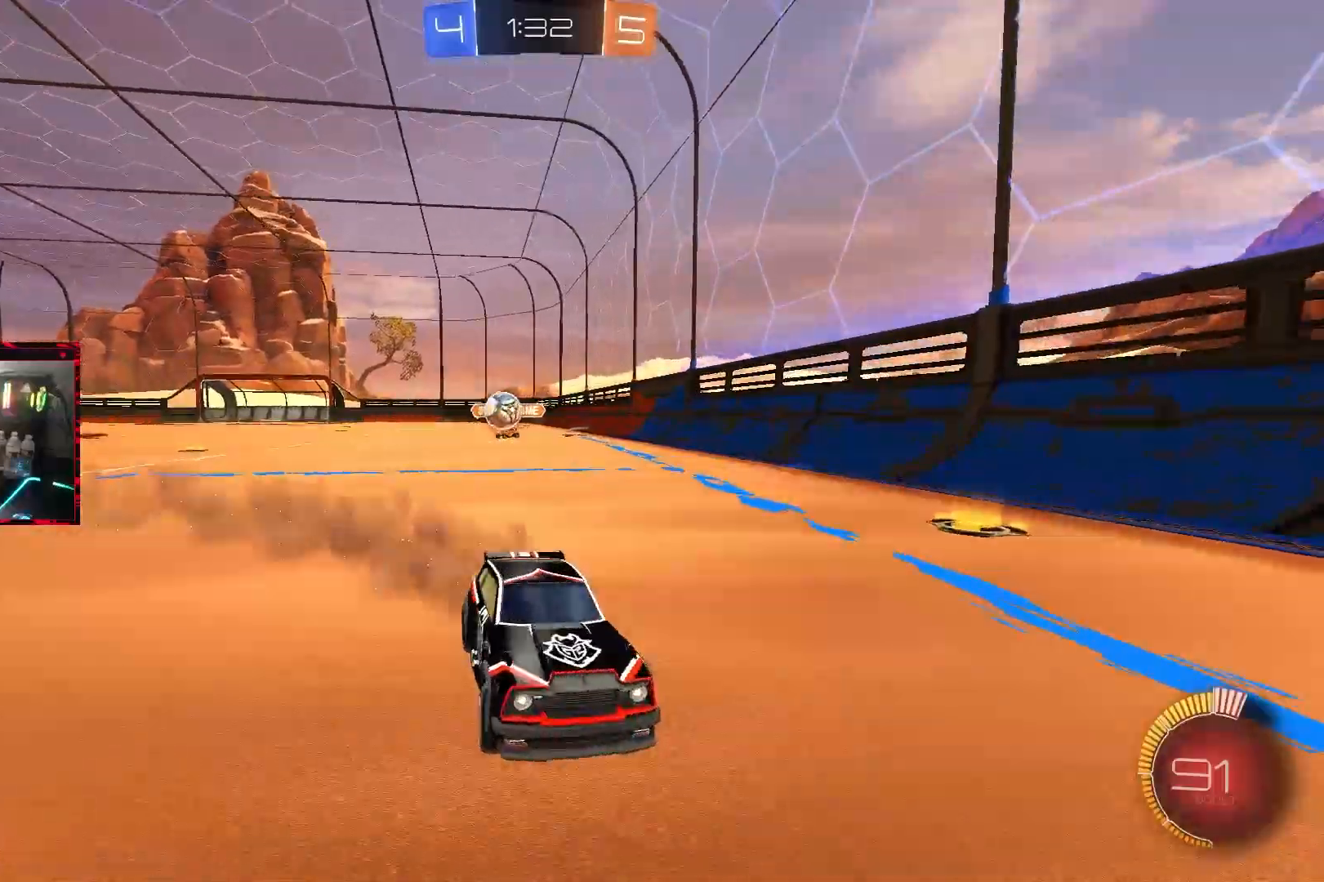
{"dt_ms": 500, "buttons": ["R2"], "left_stick": "right", "right_stick": "center", "events": [[183, "L1", "down"], [350, "L1", "up"]]}
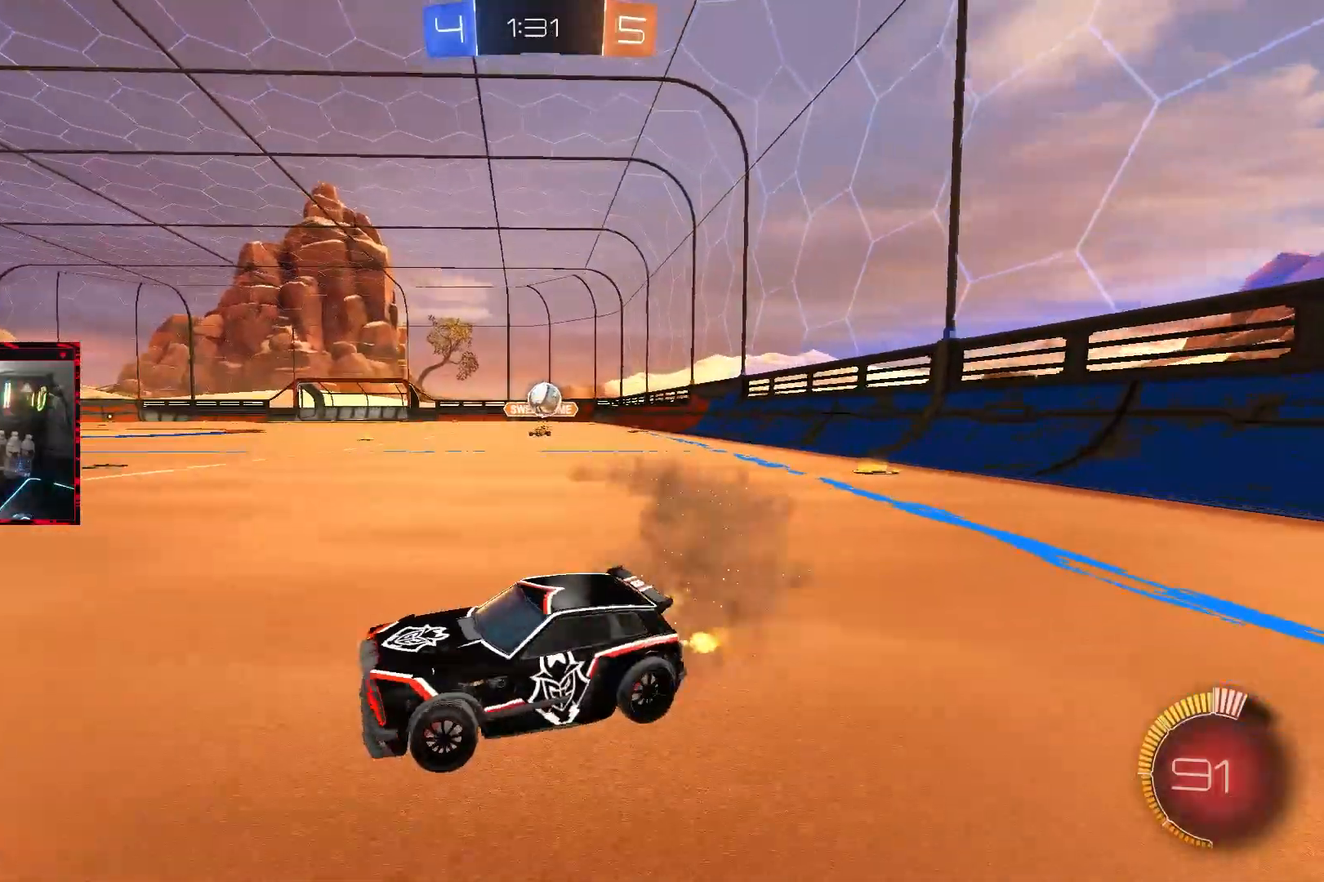
{"dt_ms": 500, "buttons": ["R2"], "left_stick": "right", "right_stick": "center", "events": []}
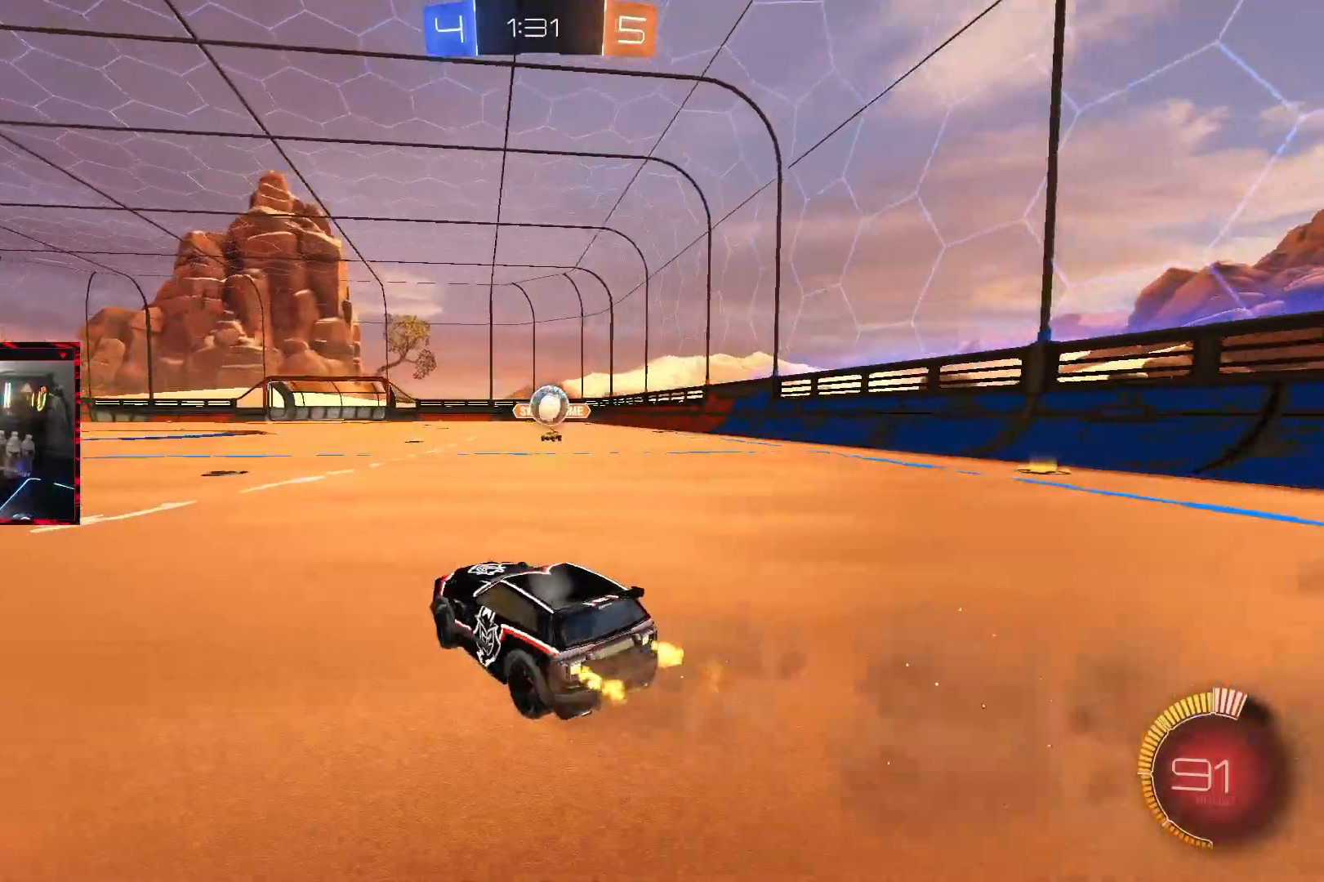
{"dt_ms": 500, "buttons": ["CIRCLE", "R2"], "left_stick": "left", "right_stick": "center", "events": [[133, "left_stick", "left"], [167, "L1", "down"], [317, "CIRCLE", "down"], [317, "L1", "up"]]}